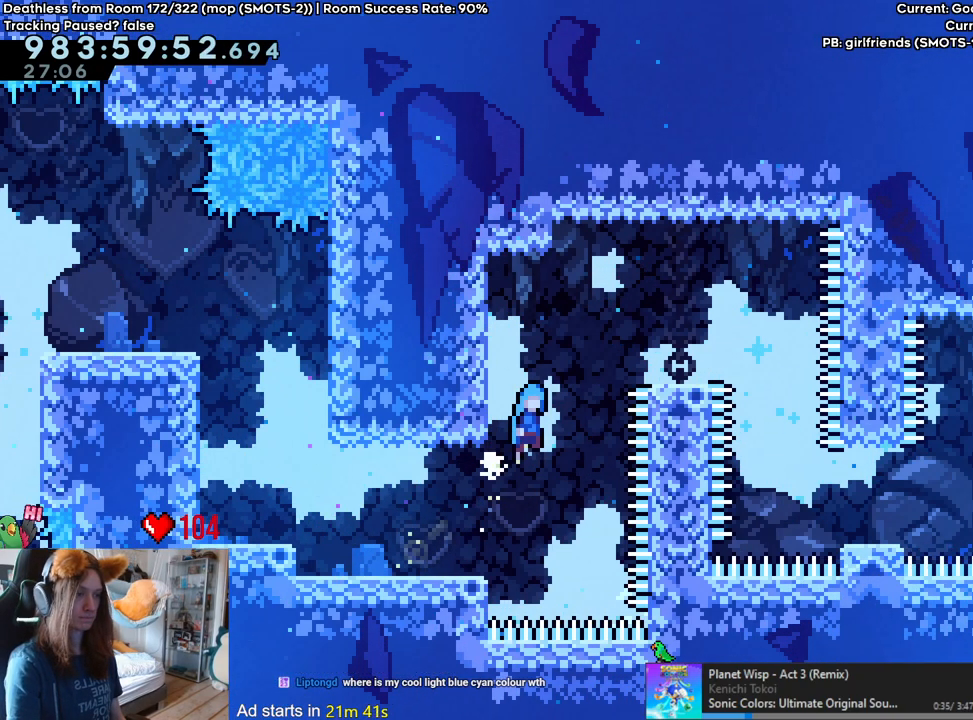
Gameplay with a controller (Nintendo layout); each line is a JSON object with the inputs held at the frame after it. "events" lists button and stick changes between this image and that frame as [ms after this image, input, new state], when the widget could be followed in between. Not read: DPAD_DOWN DPAD_LEFT DPAD_RIGHT HOME L3 R1 R2 R3 START.
{"buttons": [], "left_stick": "right", "right_stick": "center", "events": [[350, "B", "up"]]}
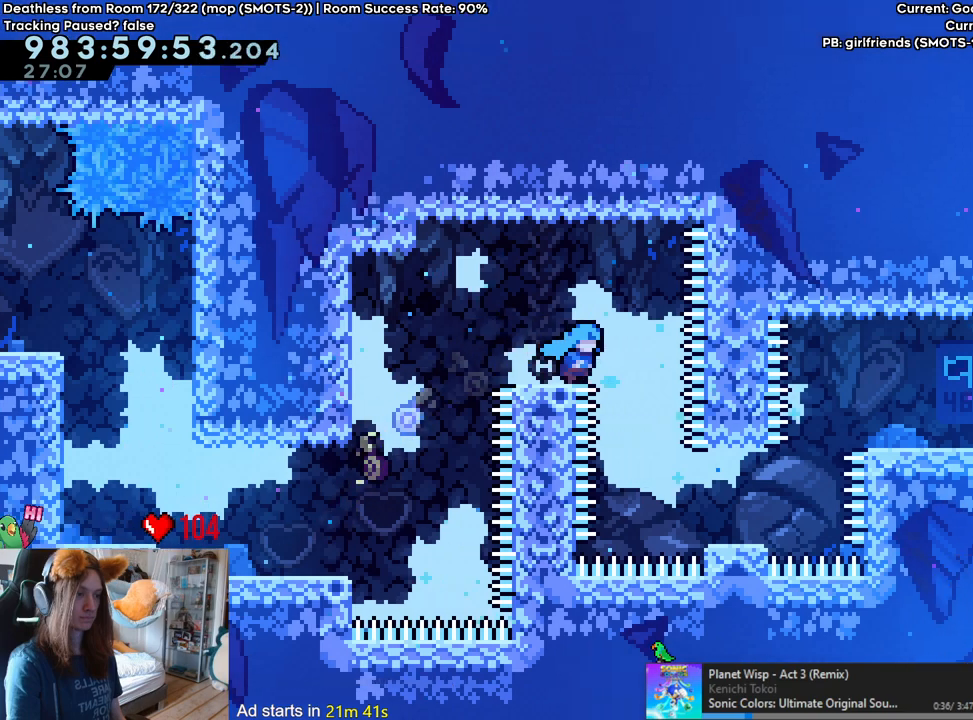
{"buttons": ["B"], "left_stick": "right", "right_stick": "center"}
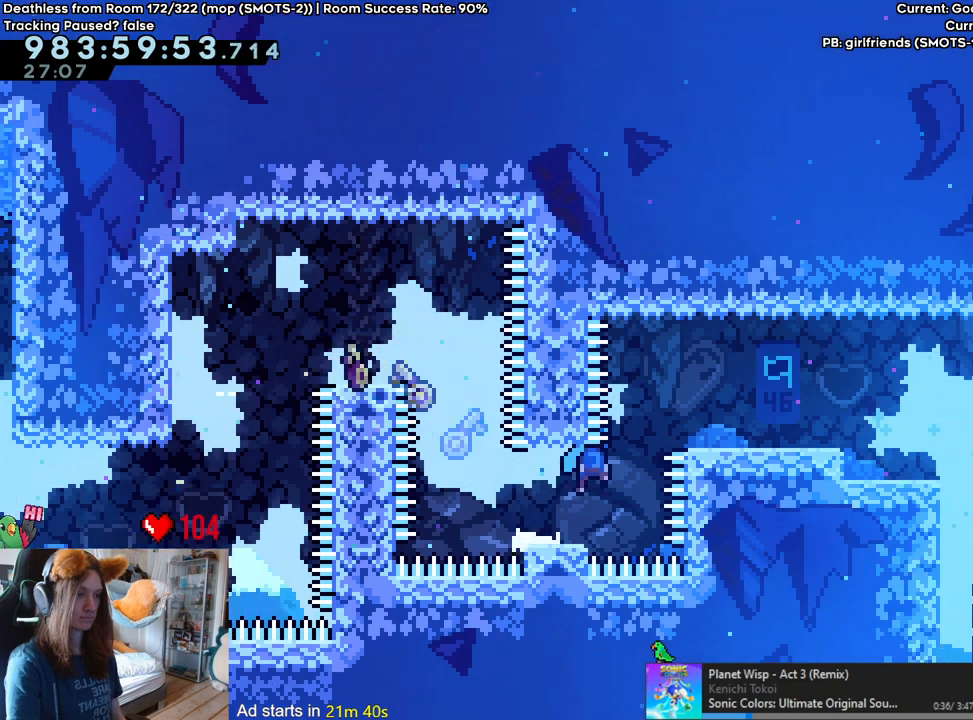
{"buttons": ["B"], "left_stick": "right", "right_stick": "center", "events": [[200, "B", "up"], [283, "B", "down"]]}
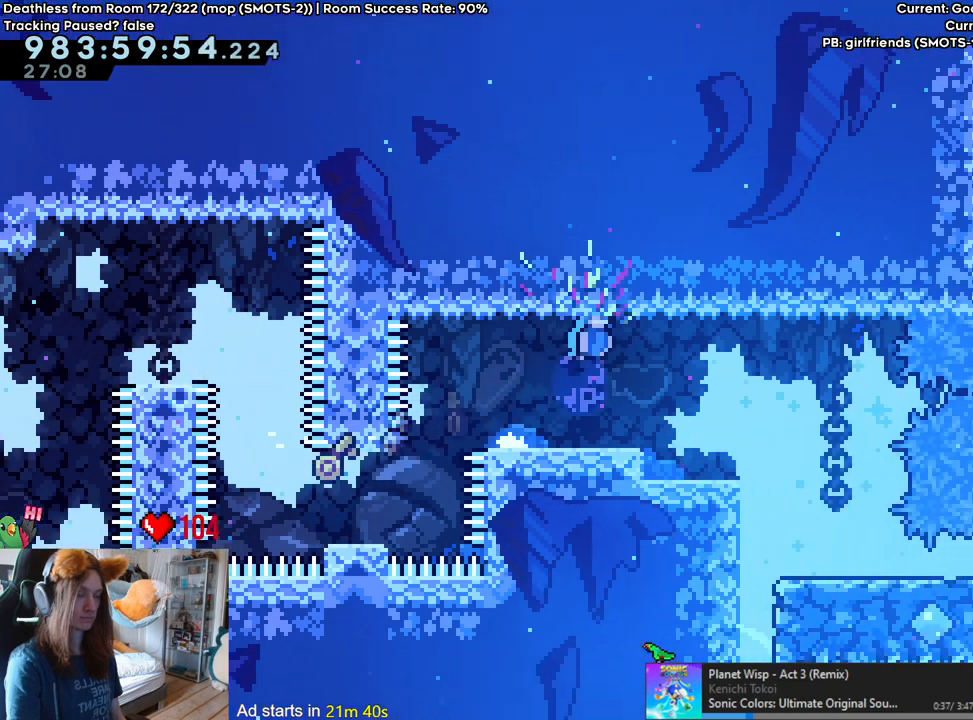
{"buttons": [], "left_stick": "up-left", "right_stick": "center", "events": [[167, "B", "up"], [167, "left_stick", "center"], [333, "left_stick", "up-left"]]}